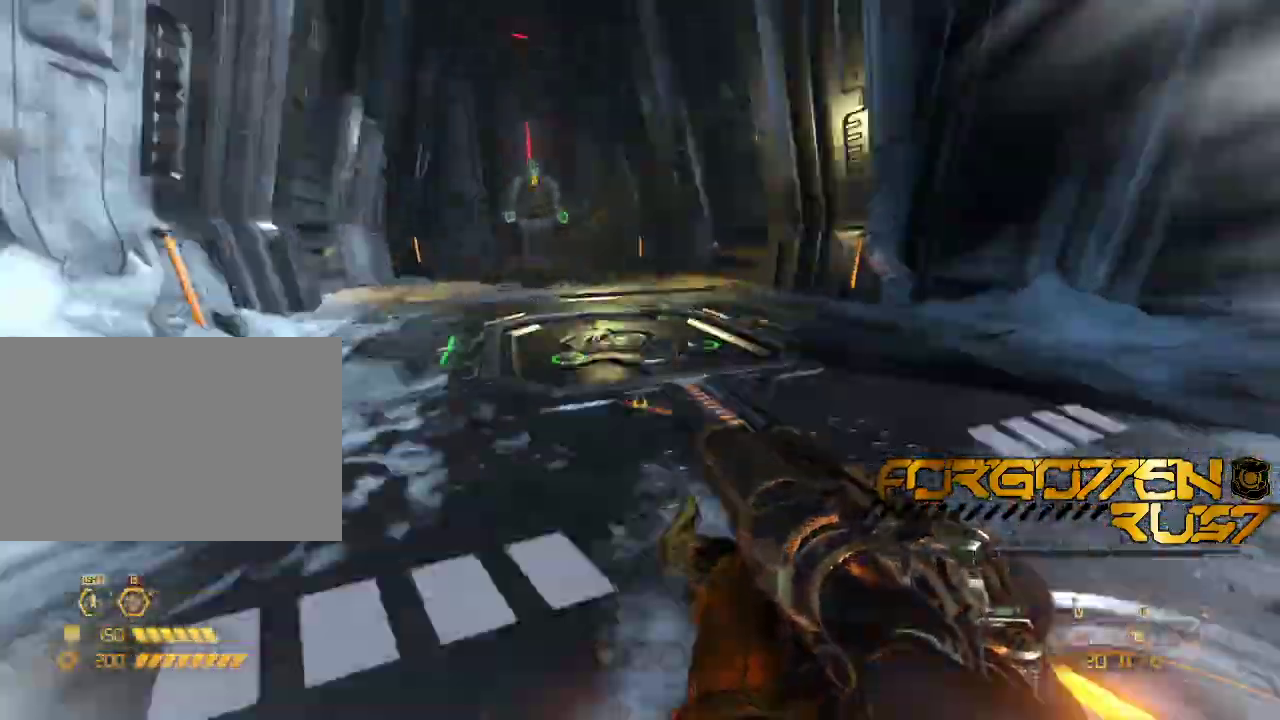
Gameplay with keyboard and mouse; each line is a JSON object with the keys and mouse buttons held at the frame after it. "events" lists presses ("down") and releases ("up") of "2", "3", "4", "5", "6", "7", "8", "a", "b", "c", "ctrl", "d", "e", "f", "g", "q", "r", "s", "shift", "space", "t", "v", "w", "x", "z", "mouse_left", "mouse_right" and "mouse_mb4" between this image and that frame as [ms after this image, input, new state], when the widget could be followed in between. "mouse_left", "mouse_right", "mouse_mb4" = the "left", "right", "mb4" buttons of the "mouse" list. No other keys are recorded. Mouse movement is not recorded. Not read: mouse_mb5 mouse_wheel.
{"keys": ["w"], "mouse": []}
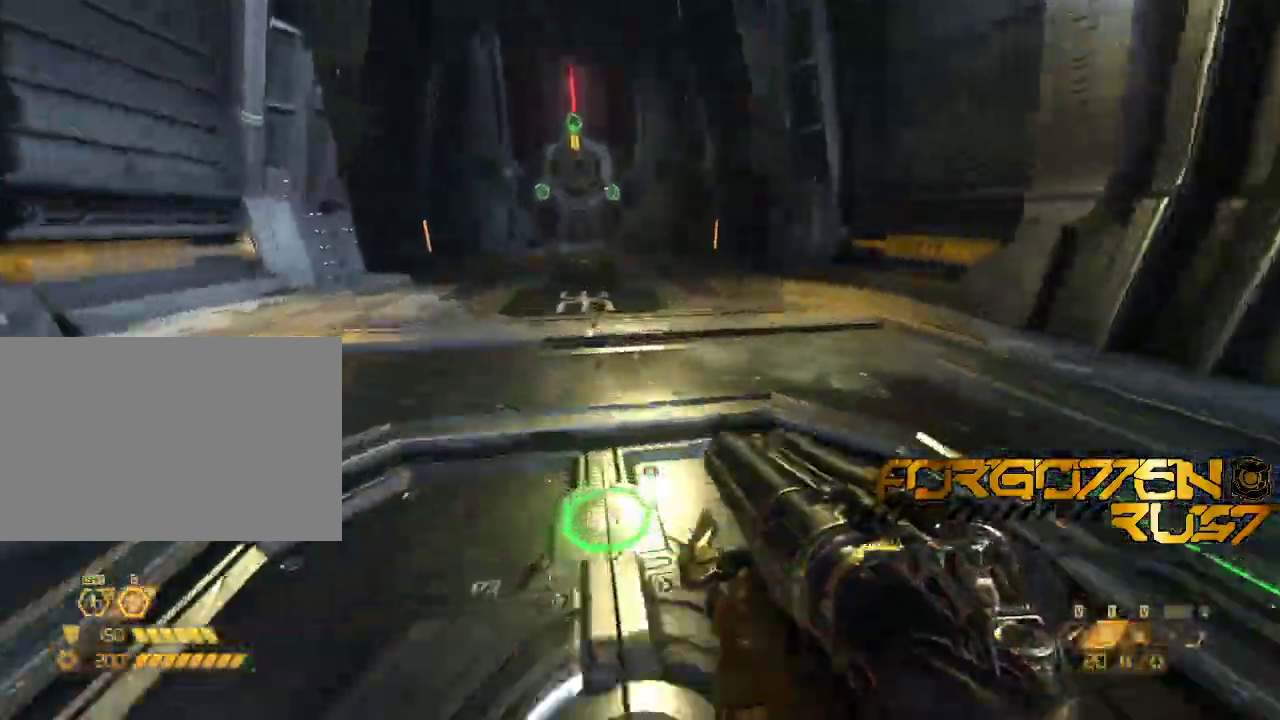
{"keys": ["w"], "mouse": [], "events": []}
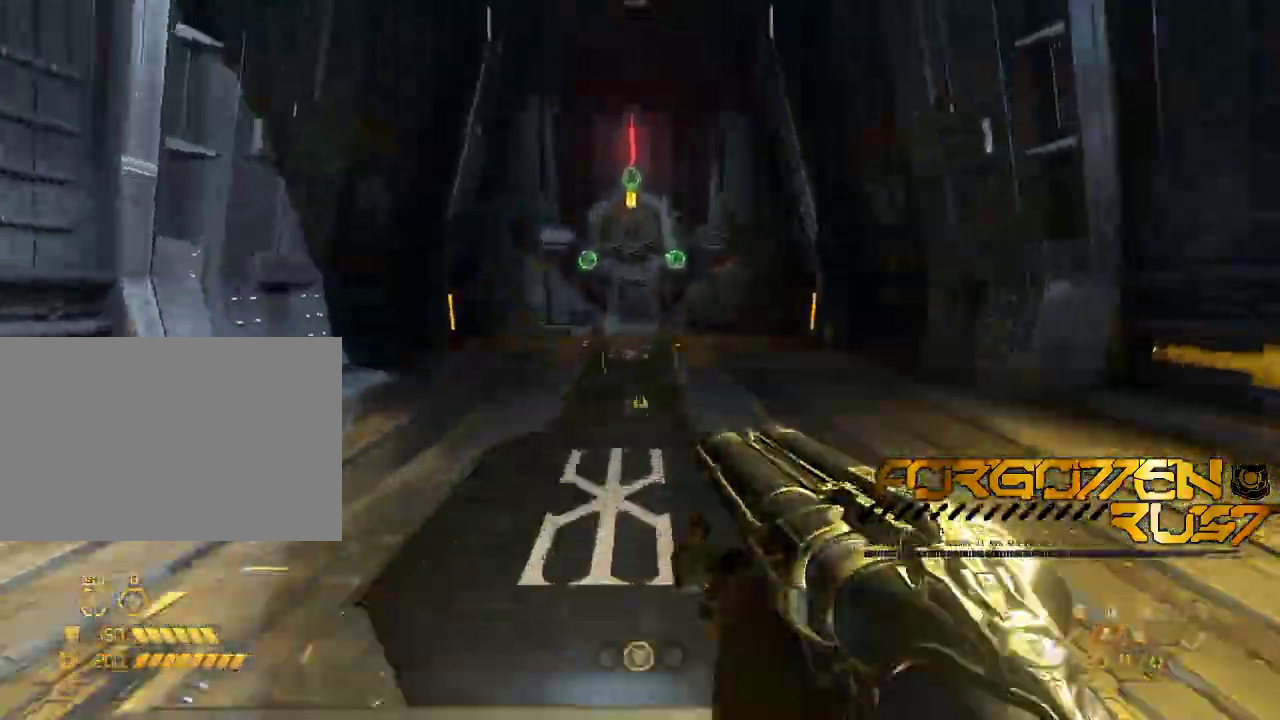
{"keys": ["w"], "mouse": []}
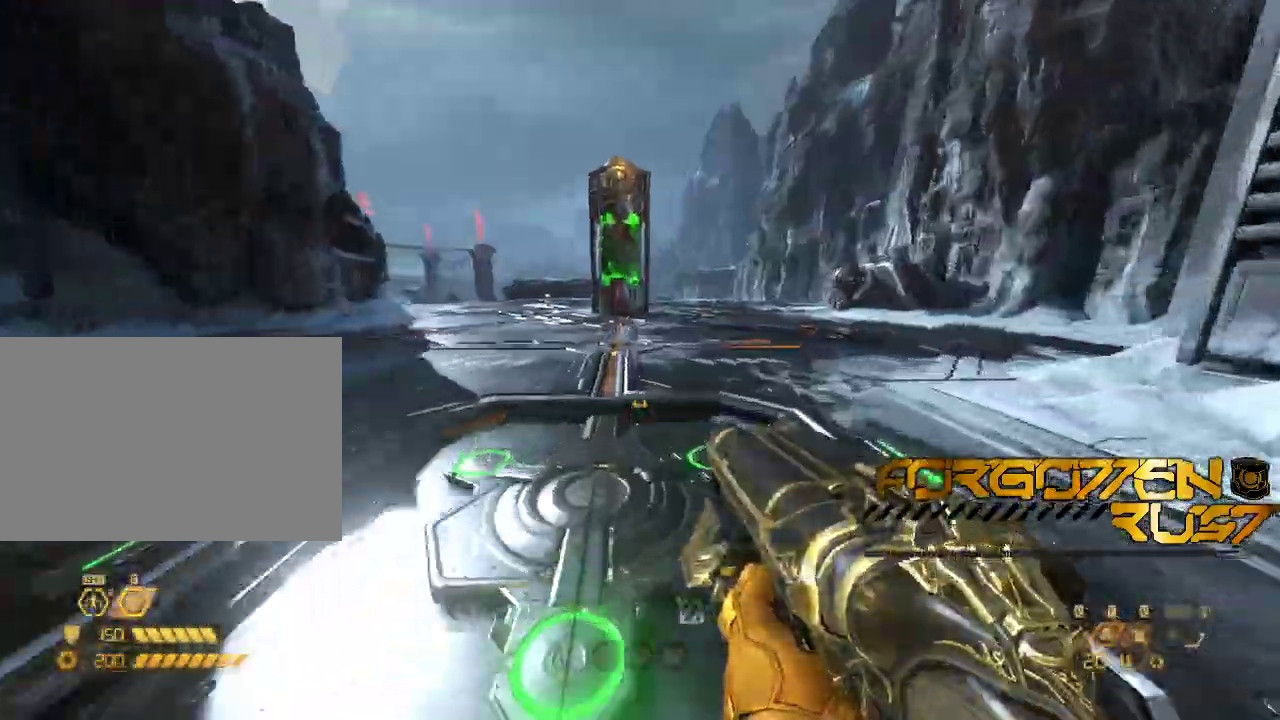
{"keys": ["a", "w"], "mouse": []}
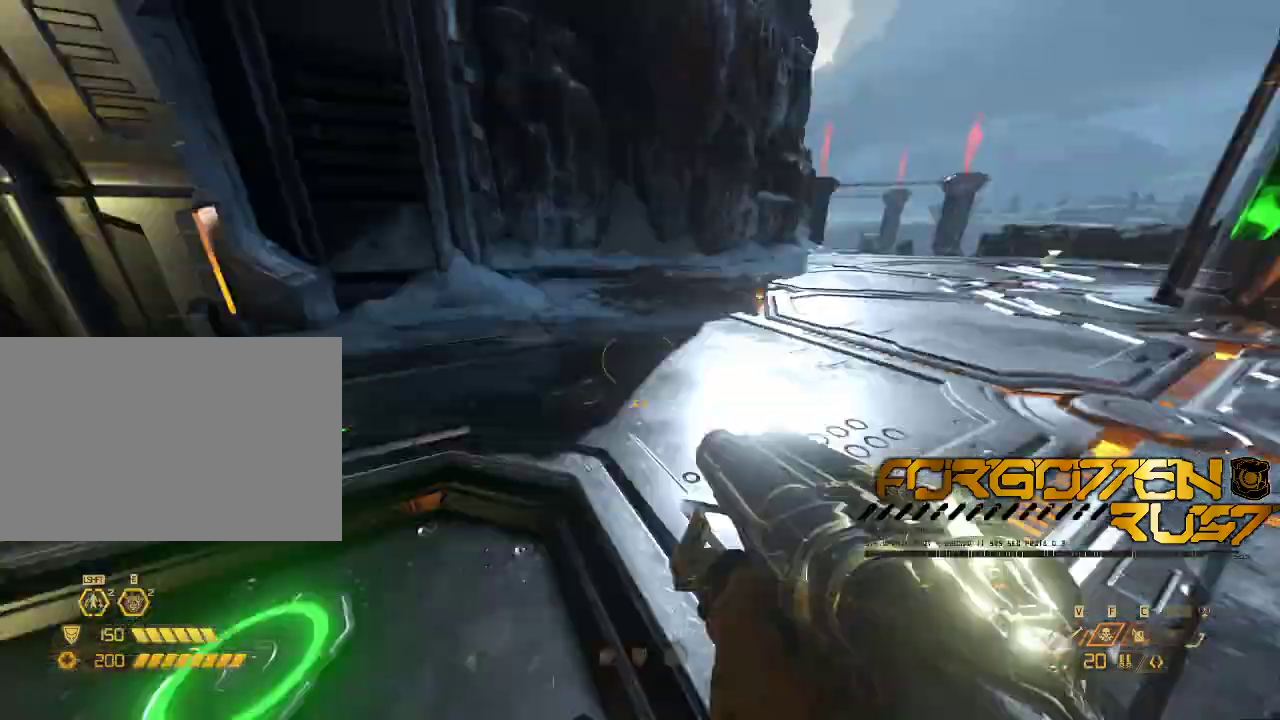
{"keys": ["d", "w"], "mouse": []}